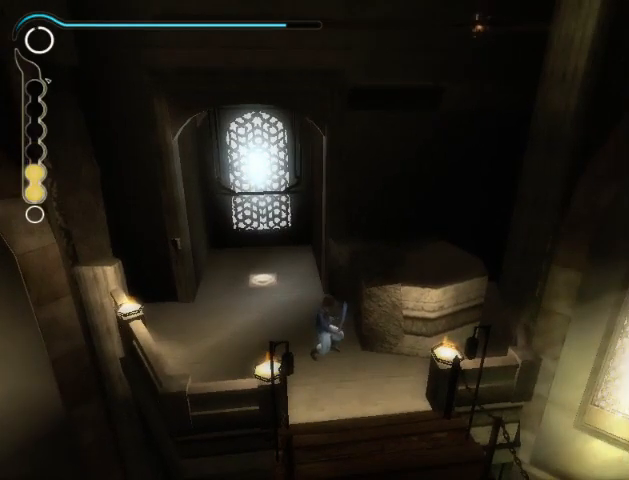
Gameplay with a controller (Xbox layout); each line is a JSON object with the inputs held at the frame after it. "events" lists button and stick changes between this image and that frame as [ms after this image, input, new state], when the widget could be followed in between. Not read: L2 L3 R2 R3.
{"buttons": [], "left_stick": "up", "right_stick": "center", "events": [[167, "left_stick", "up"]]}
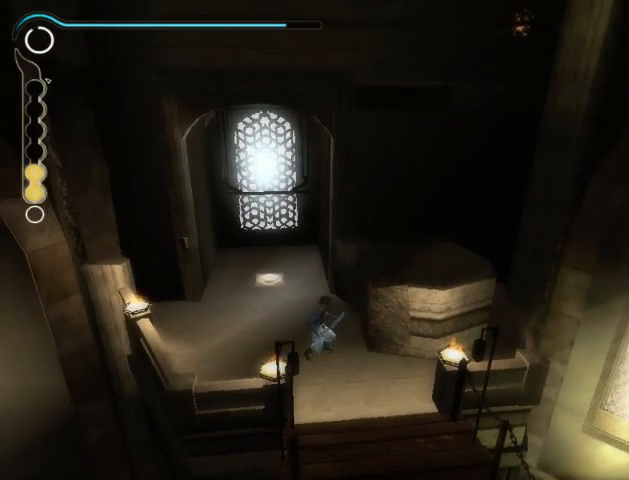
{"buttons": [], "left_stick": "up", "right_stick": "center", "events": []}
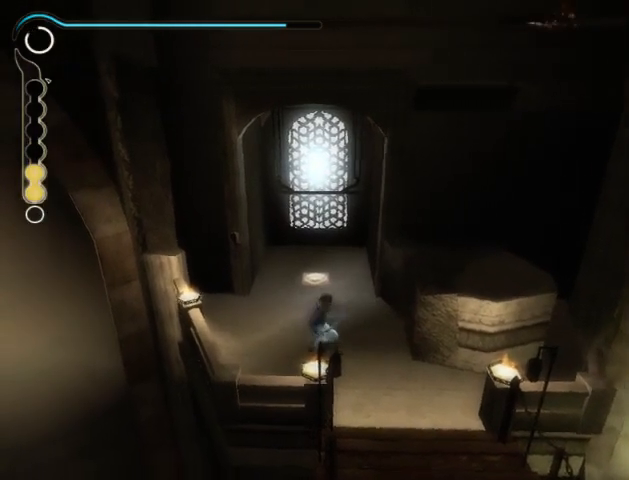
{"buttons": [], "left_stick": "up", "right_stick": "center", "events": []}
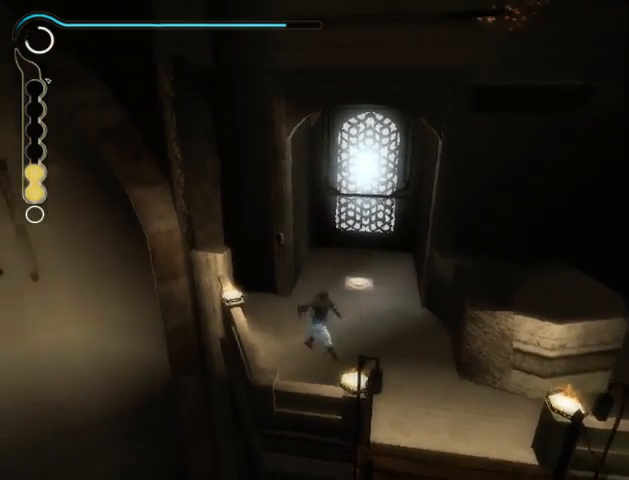
{"buttons": [], "left_stick": "up", "right_stick": "center", "events": []}
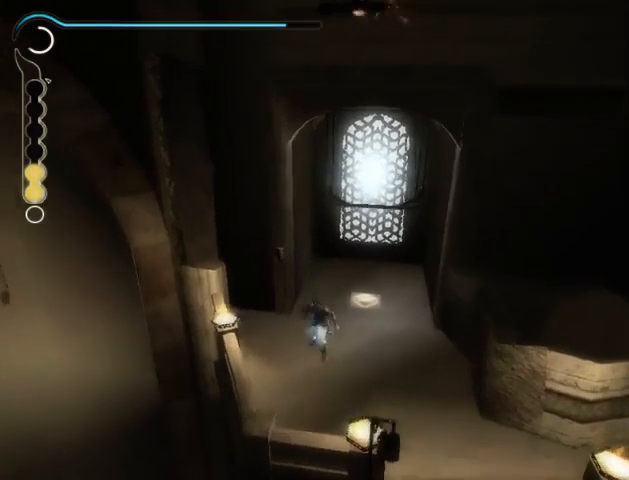
{"buttons": [], "left_stick": "up", "right_stick": "center", "events": []}
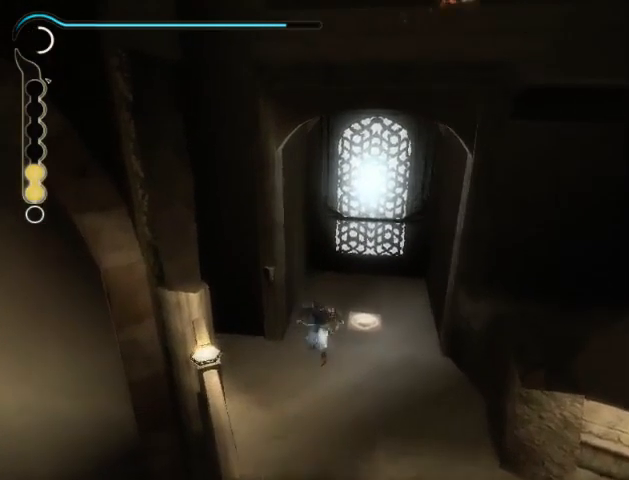
{"buttons": [], "left_stick": "up", "right_stick": "center", "events": []}
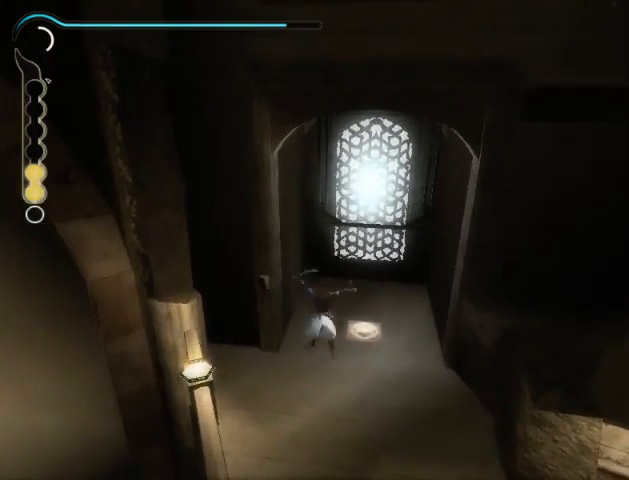
{"buttons": [], "left_stick": "center", "right_stick": "center", "events": [[233, "left_stick", "center"]]}
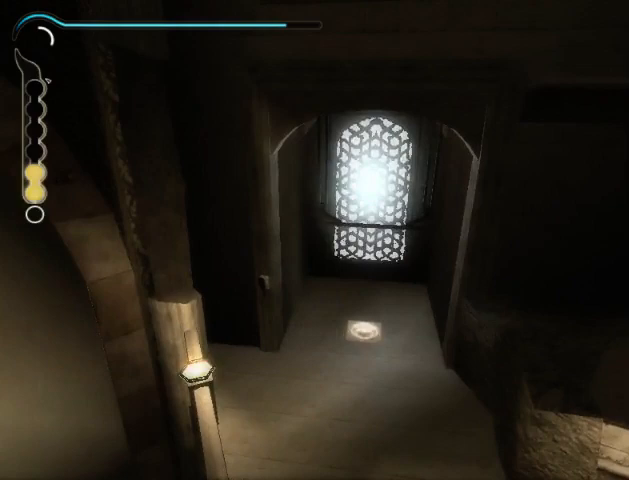
{"buttons": [], "left_stick": "center", "right_stick": "center", "events": []}
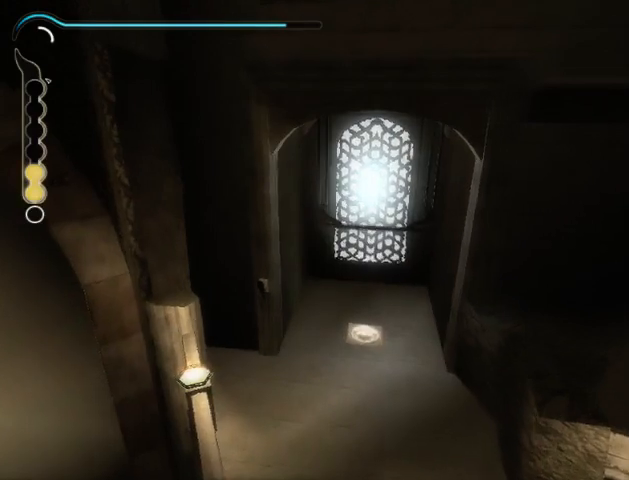
{"buttons": [], "left_stick": "center", "right_stick": "center", "events": []}
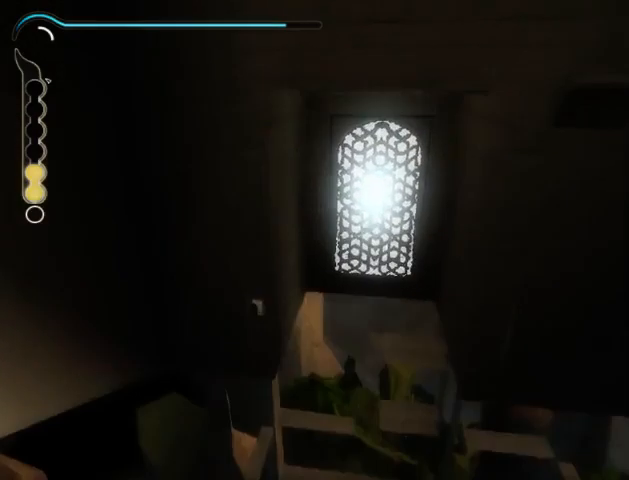
{"buttons": [], "left_stick": "center", "right_stick": "center", "events": []}
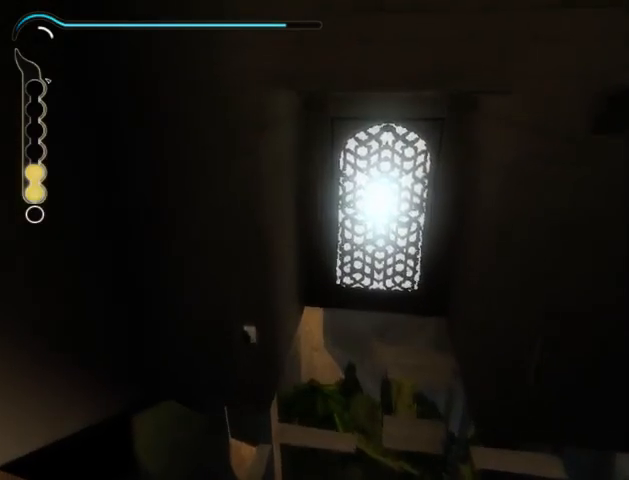
{"buttons": [], "left_stick": "center", "right_stick": "center", "events": []}
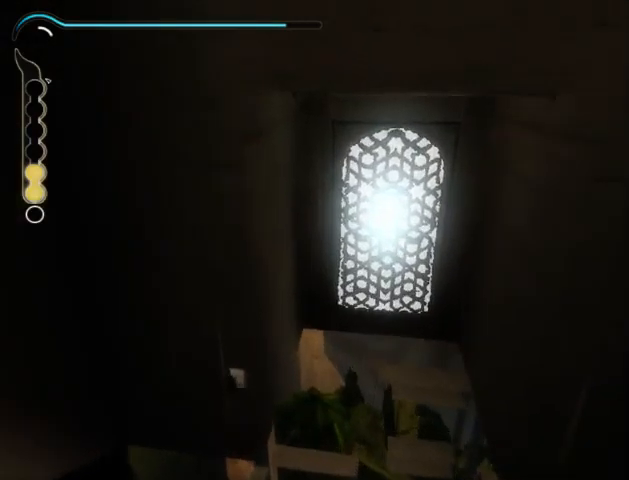
{"buttons": [], "left_stick": "center", "right_stick": "center", "events": []}
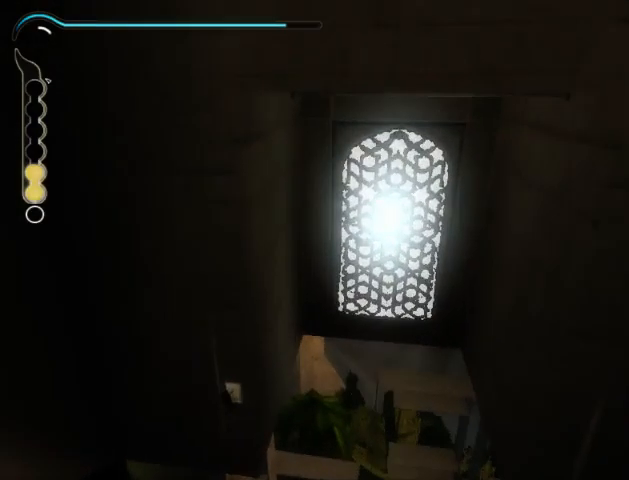
{"buttons": [], "left_stick": "center", "right_stick": "center", "events": []}
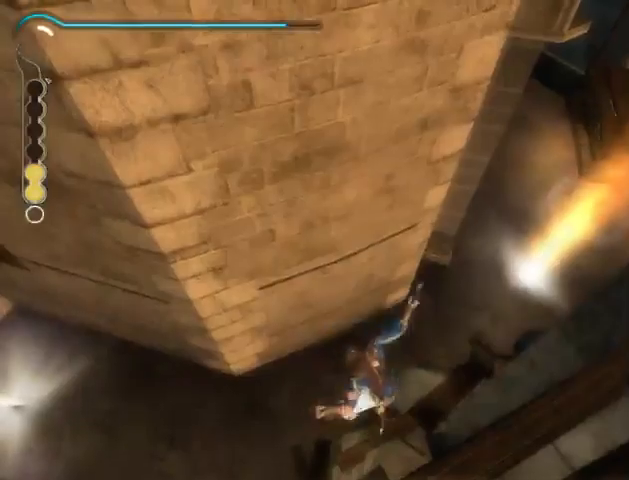
{"buttons": [], "left_stick": "left", "right_stick": "center", "events": [[467, "left_stick", "left"]]}
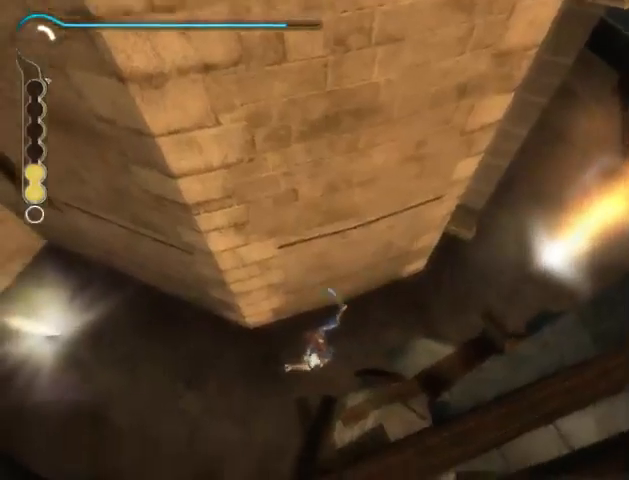
{"buttons": [], "left_stick": "up-left", "right_stick": "center", "events": [[400, "left_stick", "up-left"]]}
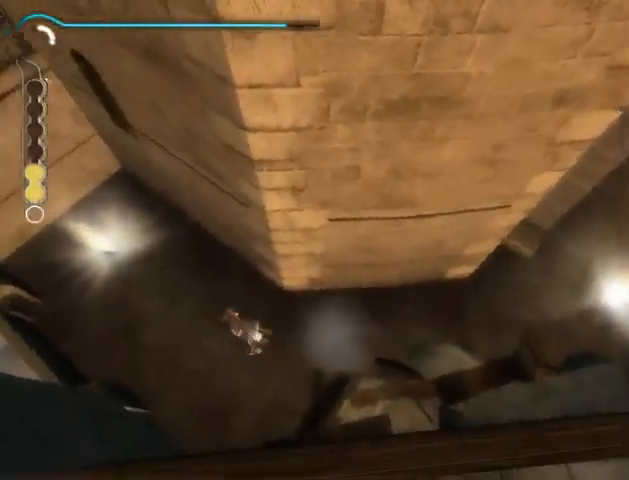
{"buttons": [], "left_stick": "up-left", "right_stick": "center", "events": []}
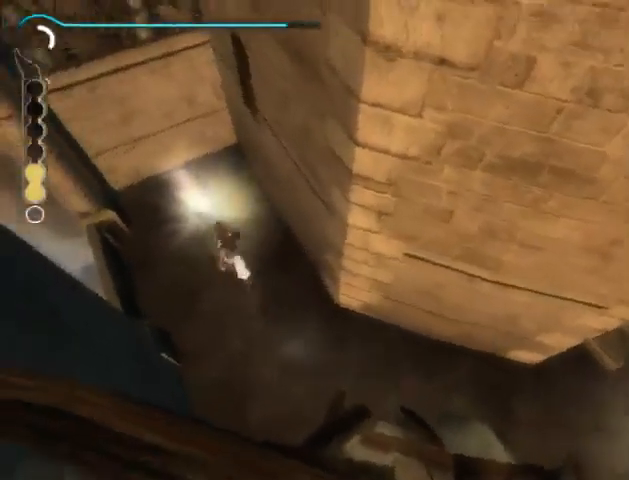
{"buttons": ["Y"], "left_stick": "center", "right_stick": "center", "events": [[200, "Y", "down"], [233, "left_stick", "center"], [300, "Y", "up"], [367, "Y", "down"], [433, "Y", "up"], [500, "Y", "down"]]}